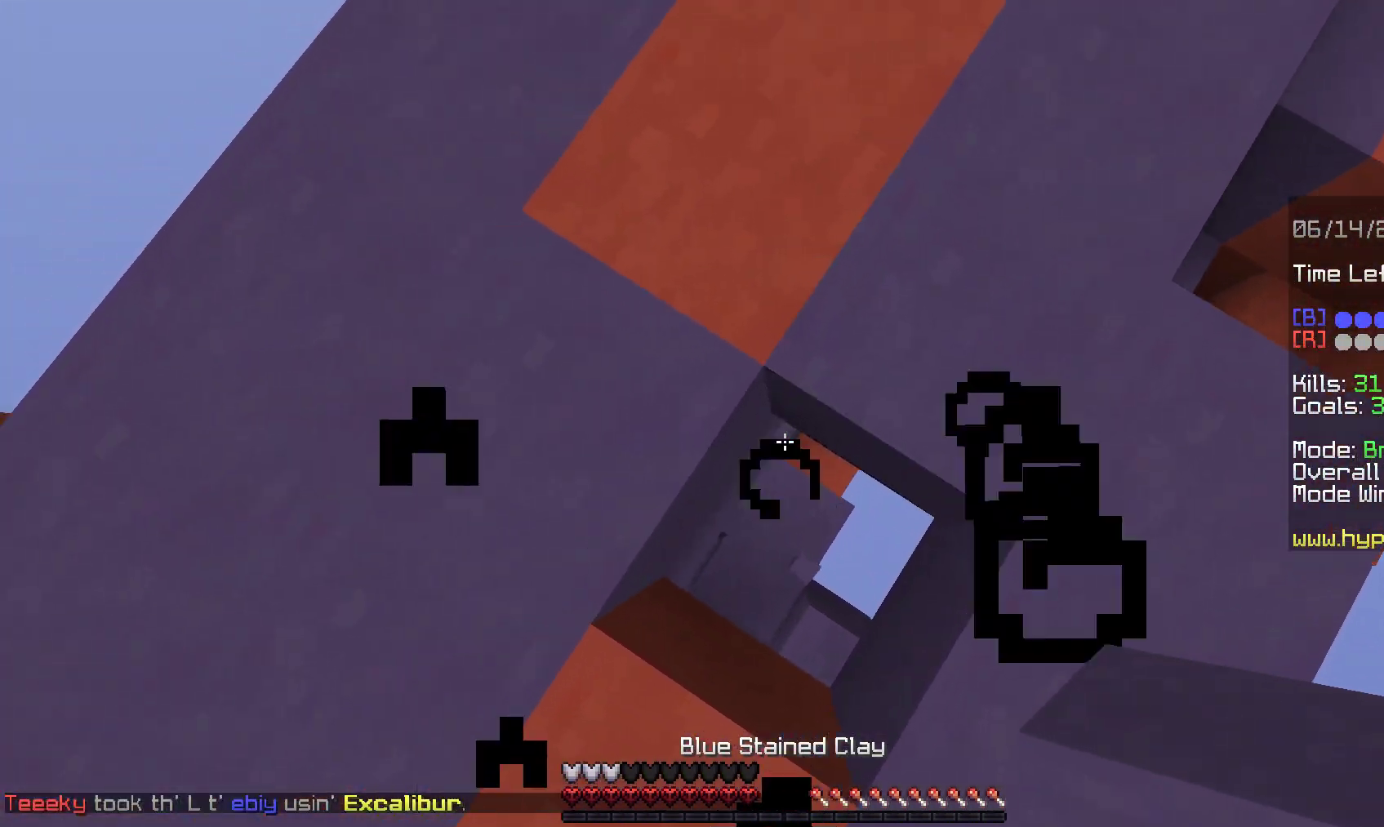
Gameplay with keyboard and mouse; each line is a JSON object with the keys and mouse buttons held at the frame after it. "events" lists presses ("down") and releases ("up") of "a", "d", "s", "space", "w", "mouse_left" and "mouse_right" between this image and that frame as [ms after this image, input, new state], when the widget could be followed in between. "mouse_left", "mouse_right" = the "left", "right" buttons of the "mouse" list. No other keys are recorded. Fast repeated clicks can show as one long hold. Mouse movement is not recorded.
{"keys": [], "mouse": [], "events": [[33, "a", "up"], [33, "d", "down"], [167, "d", "up"], [167, "s", "down"], [300, "s", "up"], [333, "a", "down"], [433, "a", "up"]]}
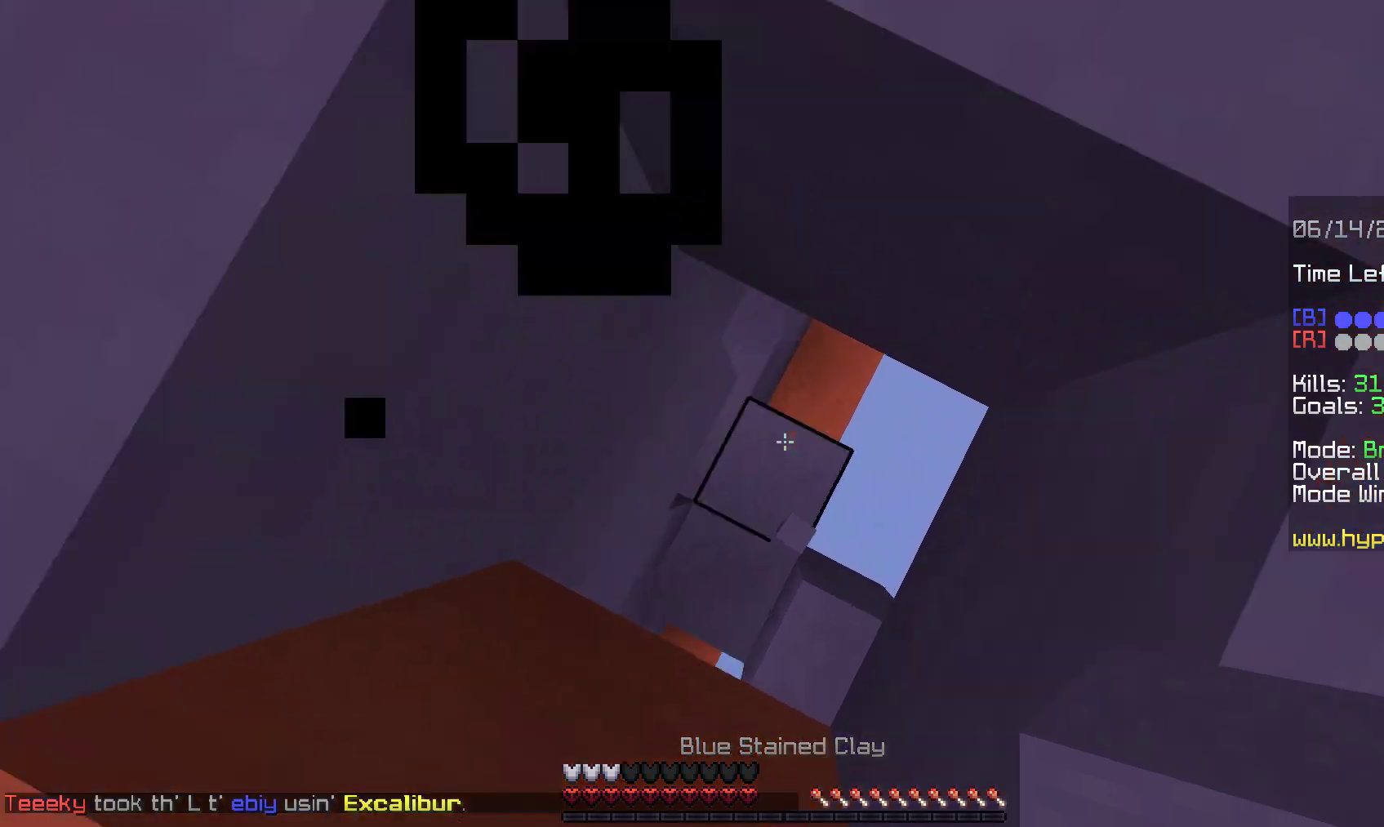
{"keys": ["d", "space", "w"], "mouse": ["right"], "events": [[33, "mouse_right", "down"], [33, "w", "down"], [200, "w", "up"], [250, "s", "down"], [267, "a", "down"], [267, "space", "down"], [350, "a", "up"], [367, "d", "down"], [433, "w", "down"], [450, "s", "up"]]}
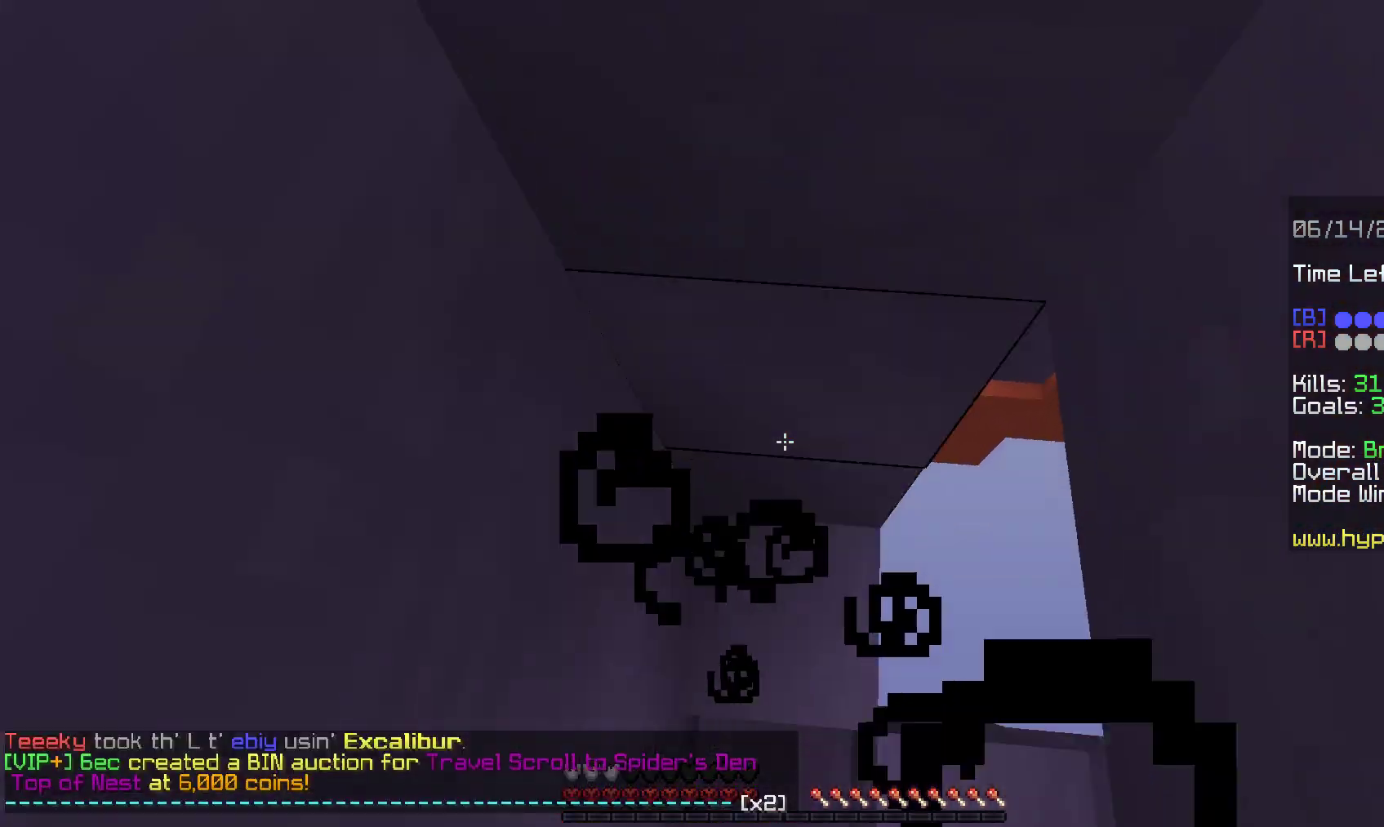
{"keys": ["w"], "mouse": ["right"], "events": [[33, "d", "up"], [67, "space", "up"], [150, "space", "down"], [183, "w", "up"], [200, "s", "down"], [367, "w", "down"], [433, "s", "up"], [450, "space", "up"]]}
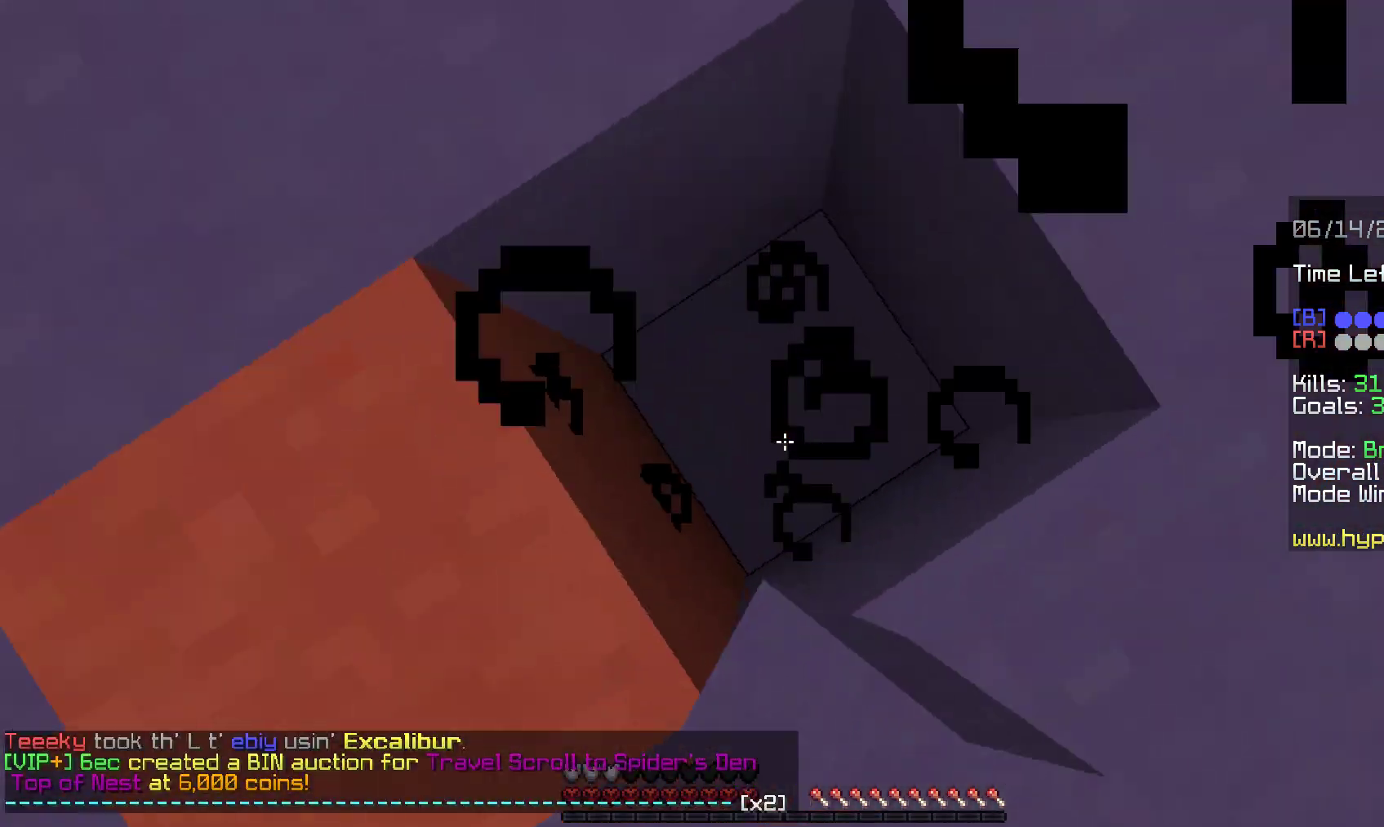
{"keys": ["d", "w"], "mouse": [], "events": [[50, "space", "down"], [100, "w", "up"], [117, "mouse_right", "up"], [250, "w", "down"], [283, "mouse_right", "down"], [333, "space", "up"], [383, "mouse_right", "up"], [467, "d", "down"]]}
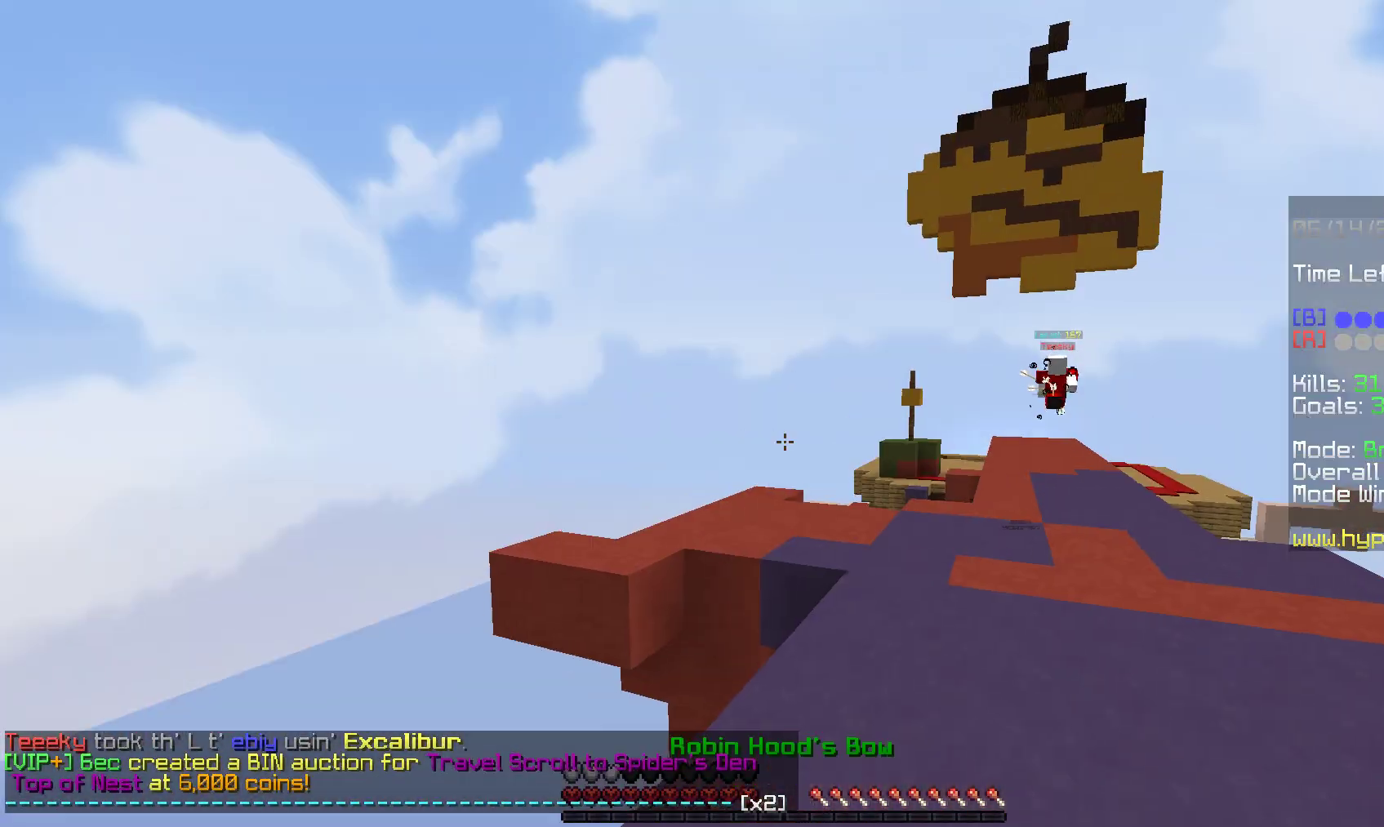
{"keys": ["d", "s", "space"], "mouse": ["left", "right"], "events": [[100, "mouse_left", "down"], [200, "mouse_left", "up"], [250, "space", "down"], [367, "mouse_left", "down"], [367, "mouse_right", "down"], [433, "w", "up"], [483, "s", "down"]]}
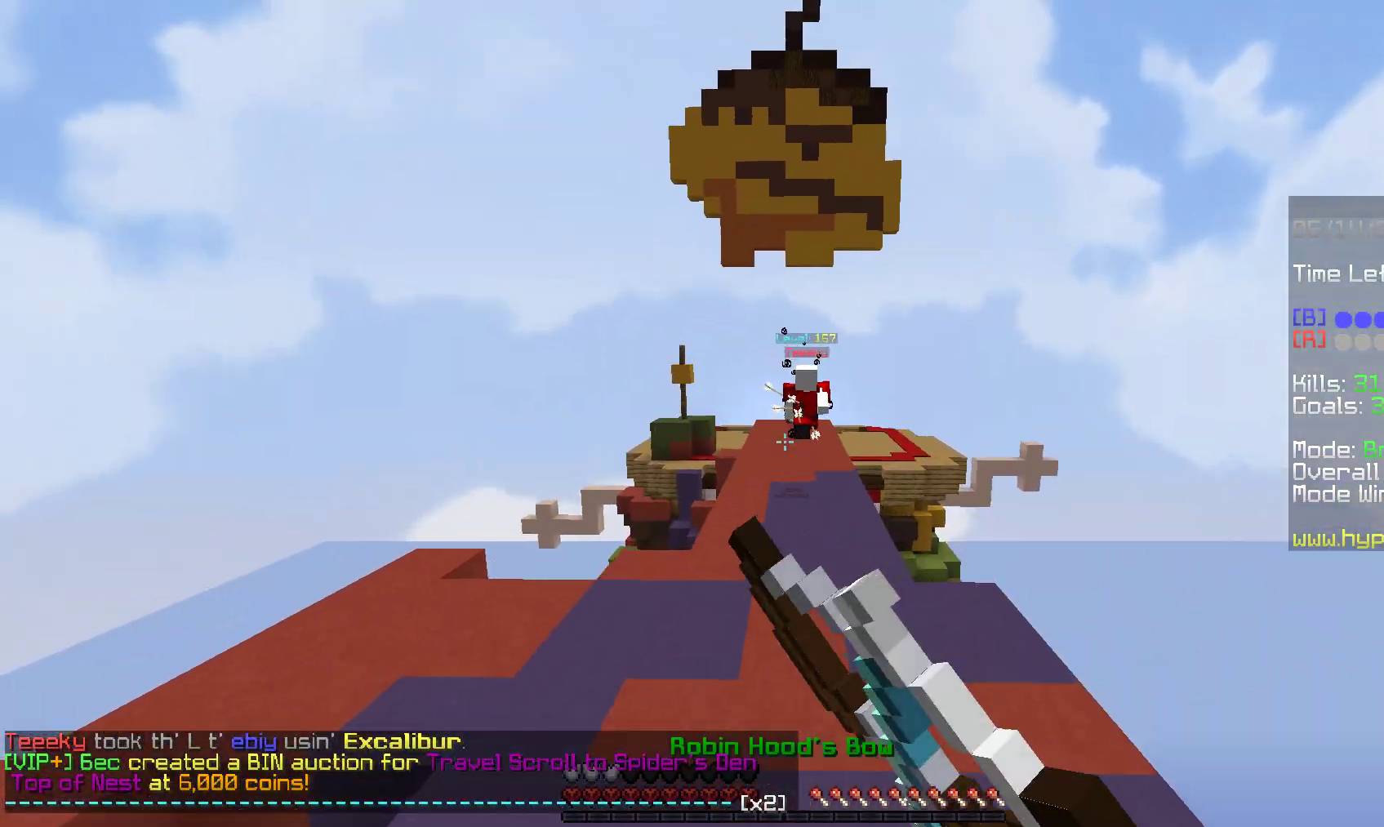
{"keys": ["a", "w"], "mouse": [], "events": [[117, "s", "up"], [167, "space", "up"], [183, "a", "down"], [233, "d", "up"], [317, "w", "down"], [400, "mouse_left", "up"], [417, "mouse_right", "up"]]}
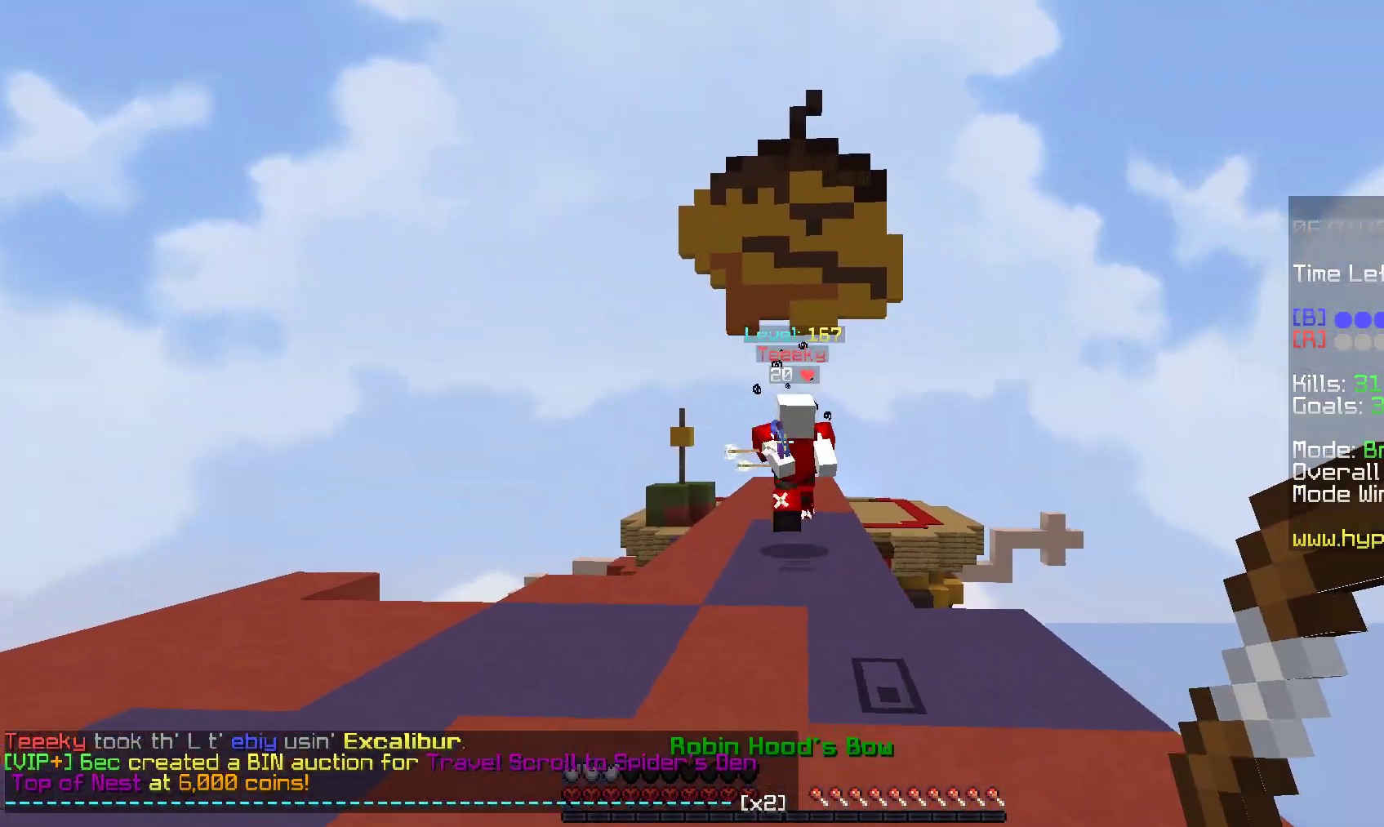
{"keys": ["space", "w"], "mouse": ["left"], "events": [[83, "mouse_left", "down"], [183, "mouse_left", "up"], [250, "a", "up"], [250, "mouse_left", "down"], [350, "space", "down"]]}
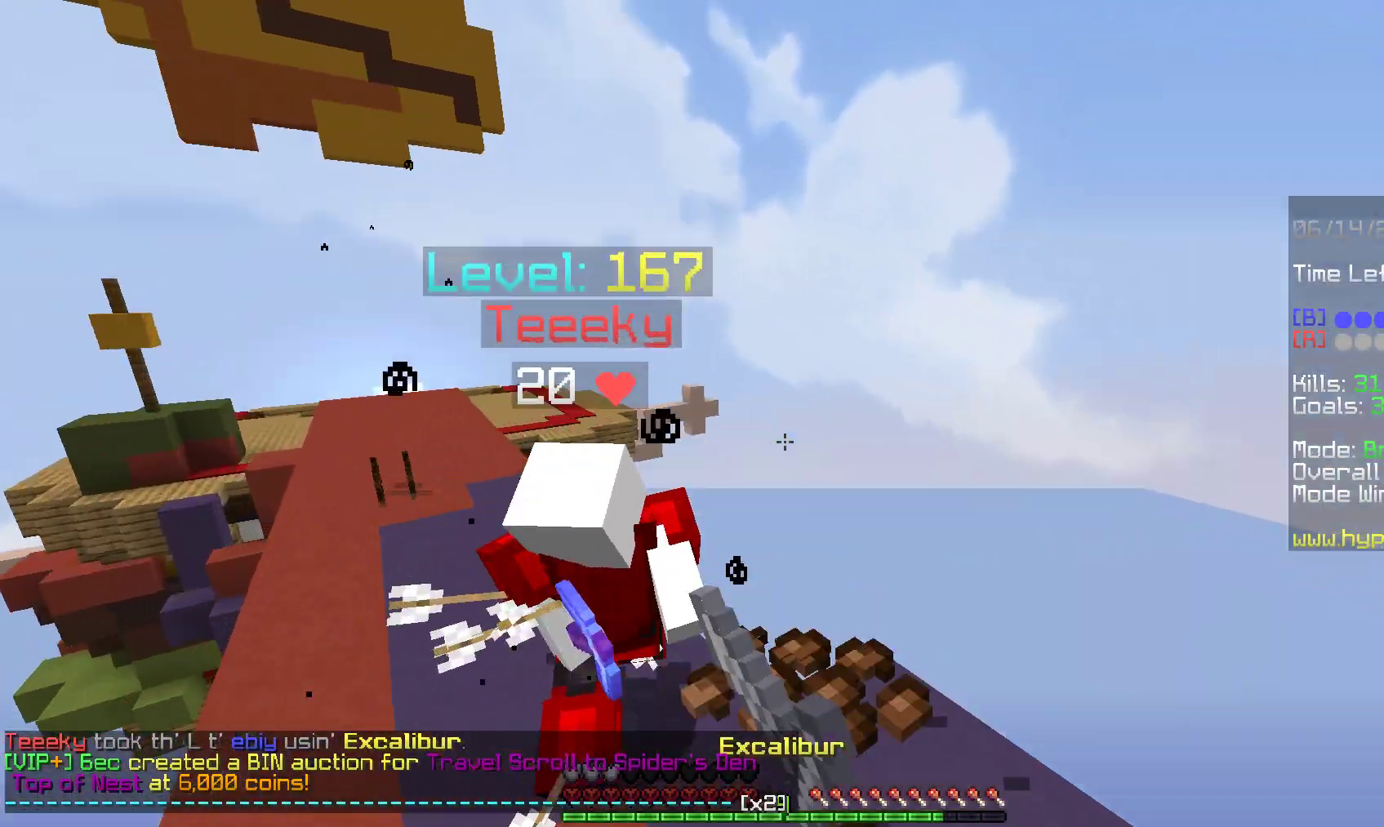
{"keys": ["w"], "mouse": ["left"], "events": [[117, "space", "up"]]}
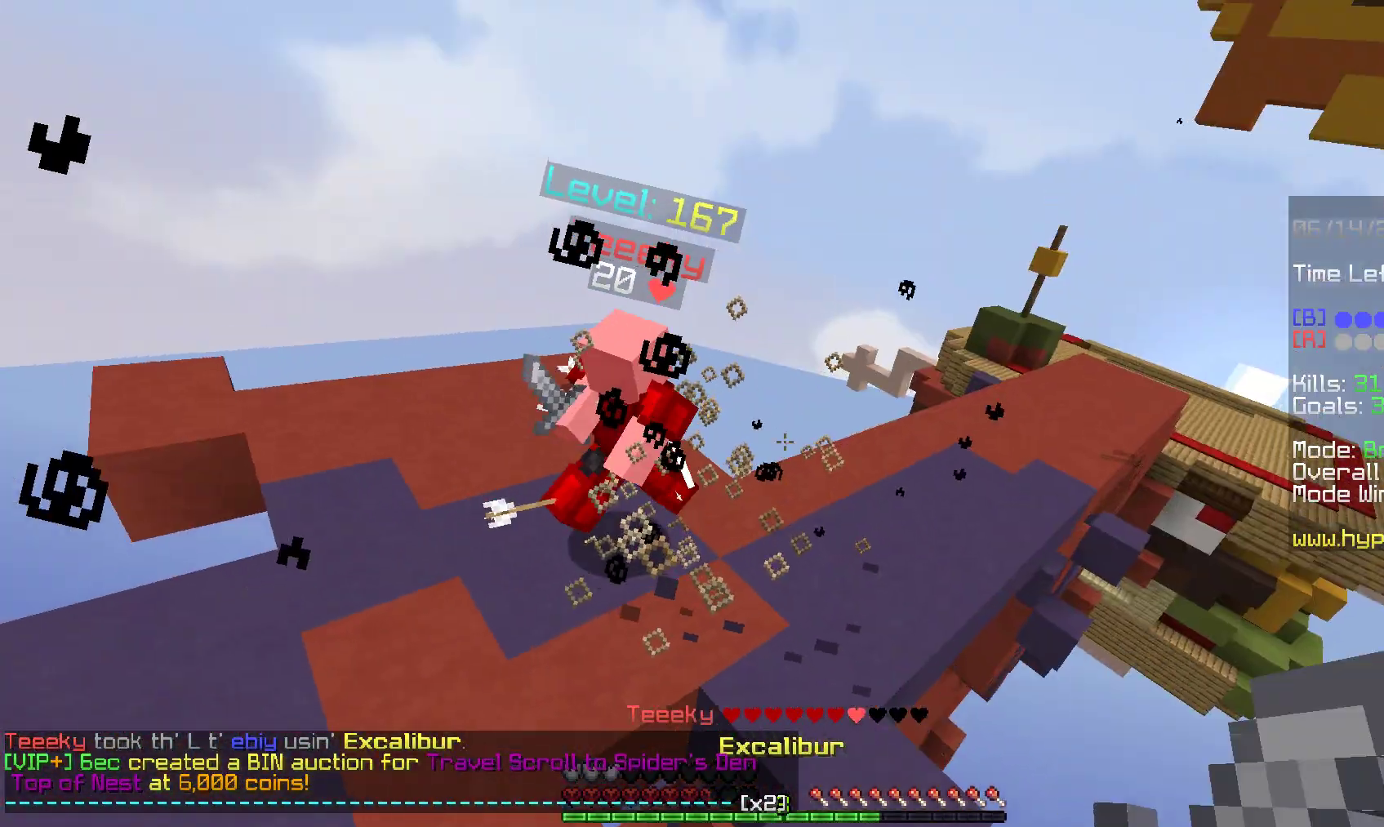
{"keys": ["a", "space", "w"], "mouse": ["right"], "events": [[117, "a", "down"], [233, "mouse_left", "up"], [300, "mouse_right", "down"], [383, "space", "down"]]}
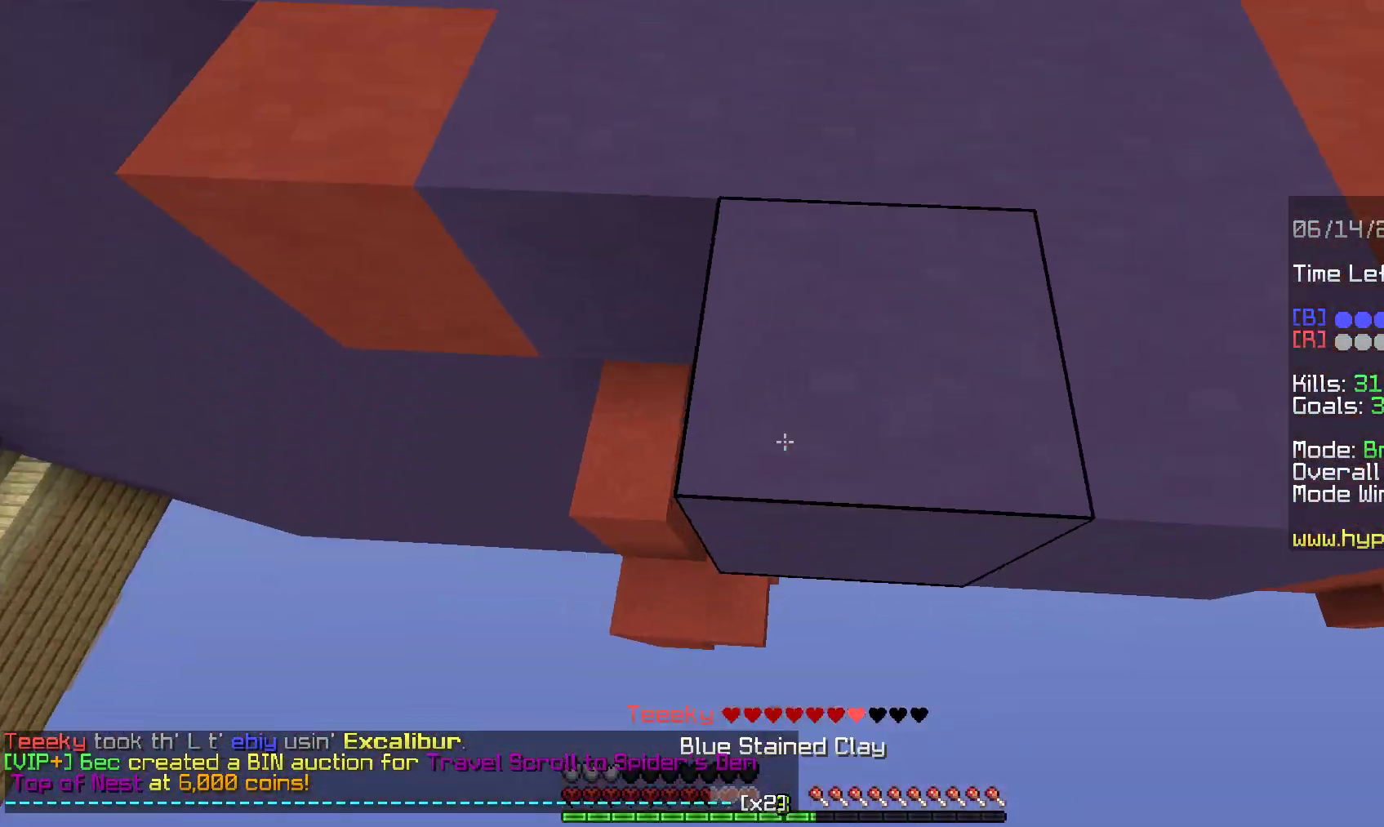
{"keys": ["s"], "mouse": ["right"], "events": [[117, "d", "down"], [133, "a", "up"], [167, "mouse_right", "up"], [267, "d", "up"], [417, "mouse_right", "down"], [417, "s", "down"], [417, "w", "up"], [450, "space", "up"]]}
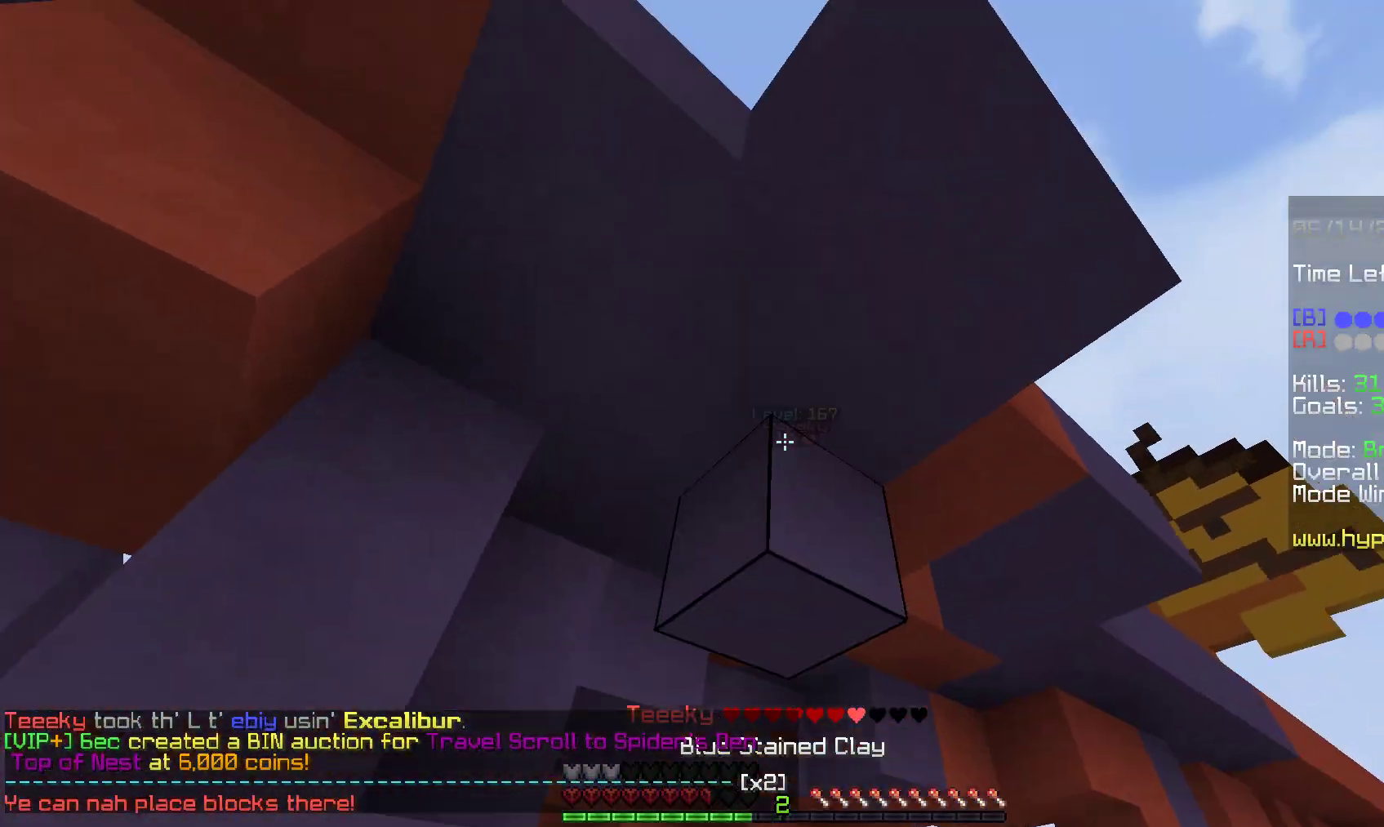
{"keys": ["d", "s"], "mouse": [], "events": [[117, "d", "down"], [200, "a", "down"], [267, "d", "up"], [300, "a", "up"], [433, "d", "down"], [500, "mouse_right", "up"]]}
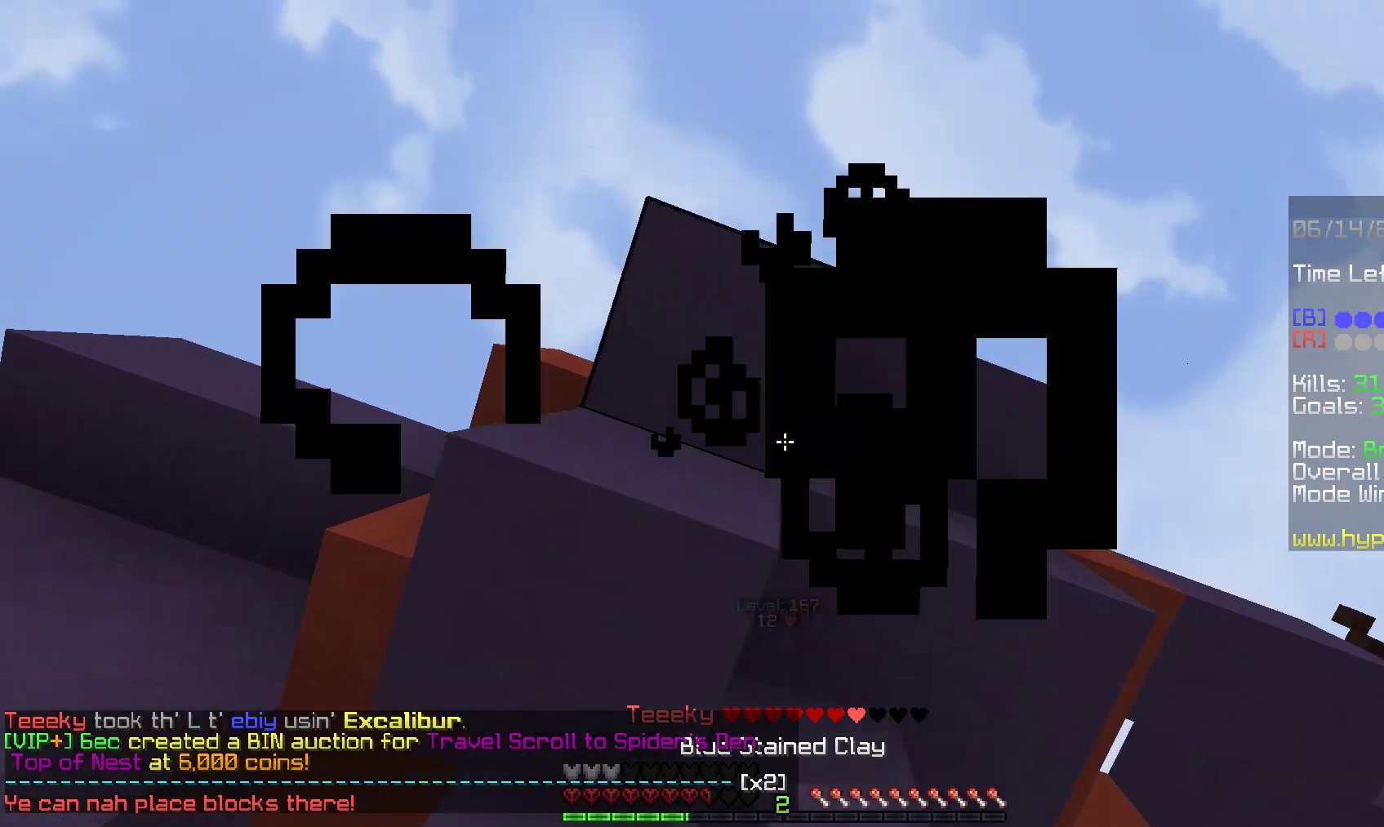
{"keys": ["a", "w"], "mouse": ["right"], "events": [[200, "mouse_right", "down"], [250, "d", "up"], [317, "a", "down"], [450, "s", "up"], [500, "w", "down"]]}
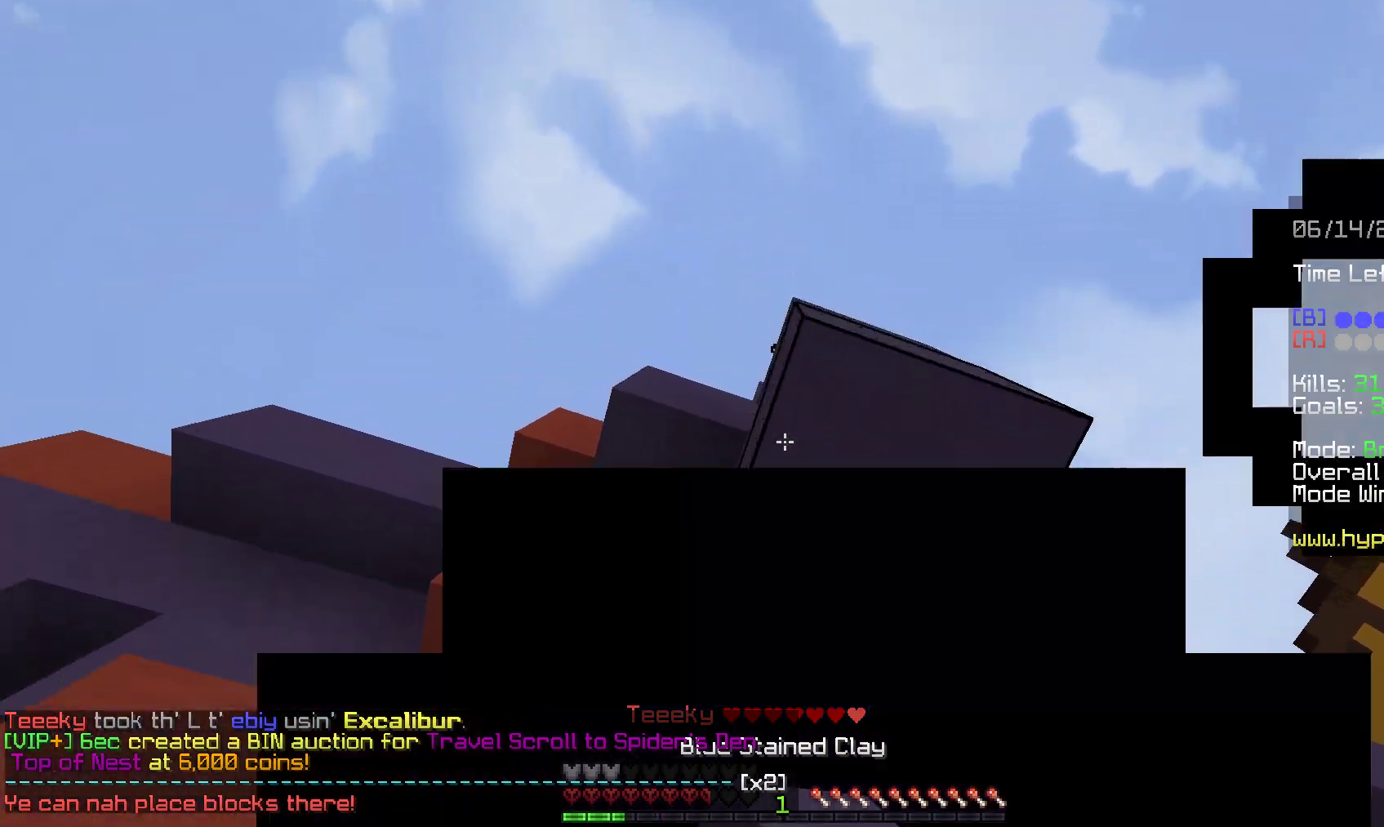
{"keys": ["w"], "mouse": ["right"], "events": [[33, "a", "up"], [100, "d", "down"], [150, "w", "up"], [317, "w", "down"], [400, "d", "up"]]}
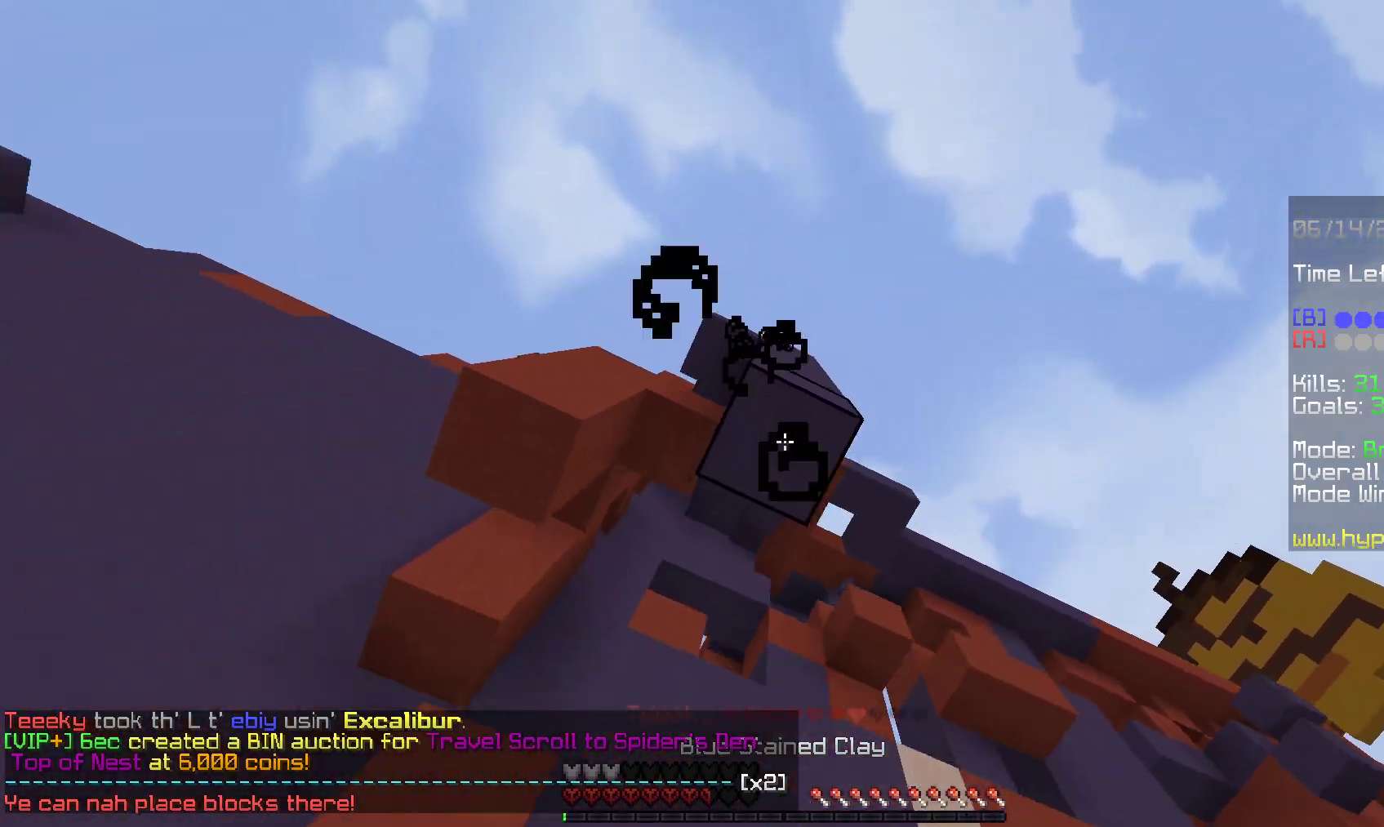
{"keys": ["w"], "mouse": [], "events": [[250, "mouse_right", "up"]]}
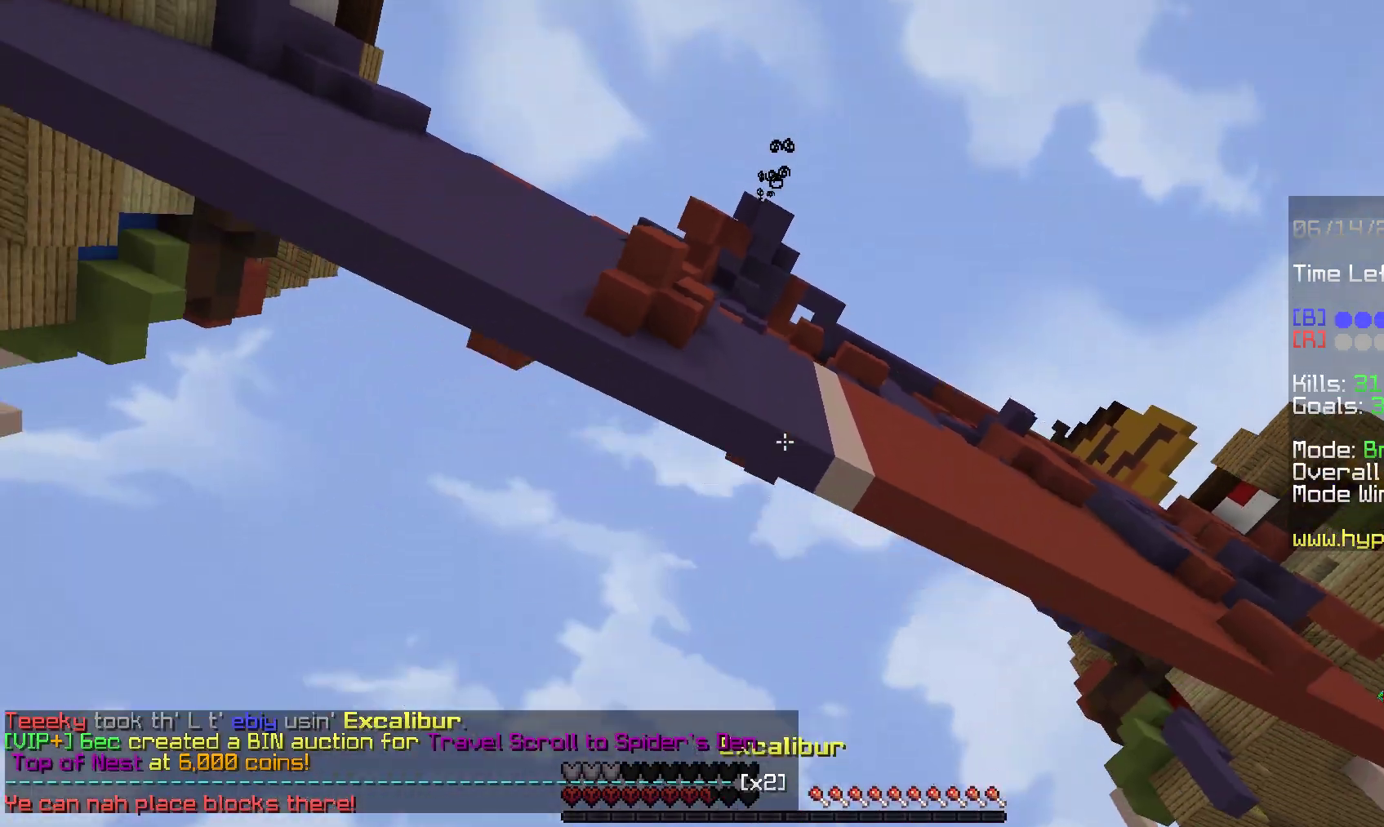
{"keys": ["space", "w"], "mouse": ["left"], "events": [[200, "mouse_left", "down"], [350, "mouse_left", "up"], [417, "mouse_left", "down"], [417, "space", "down"]]}
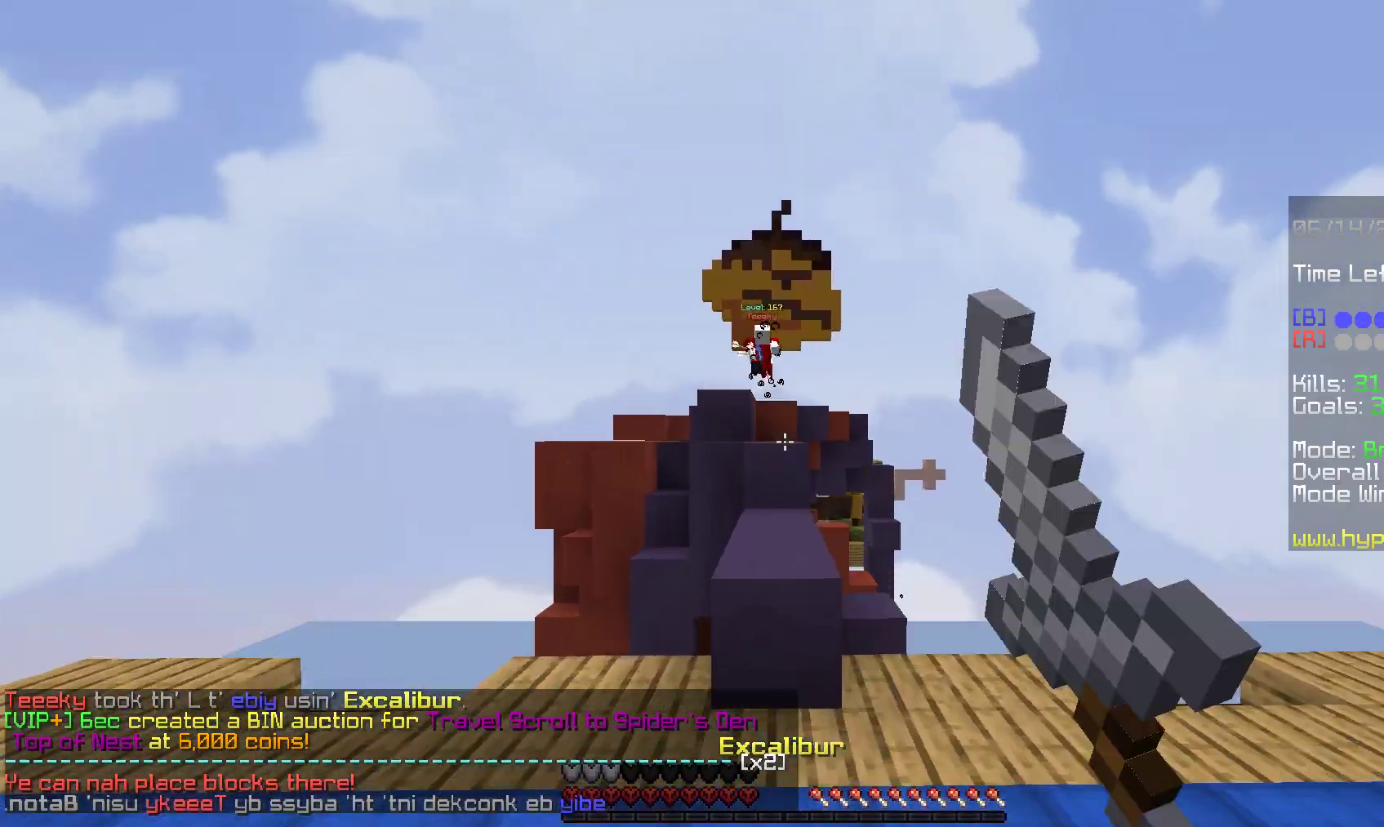
{"keys": ["space", "w"], "mouse": ["left", "right"], "events": [[33, "w", "up"], [100, "w", "down"], [183, "mouse_left", "up"], [283, "mouse_right", "down"], [450, "mouse_left", "down"]]}
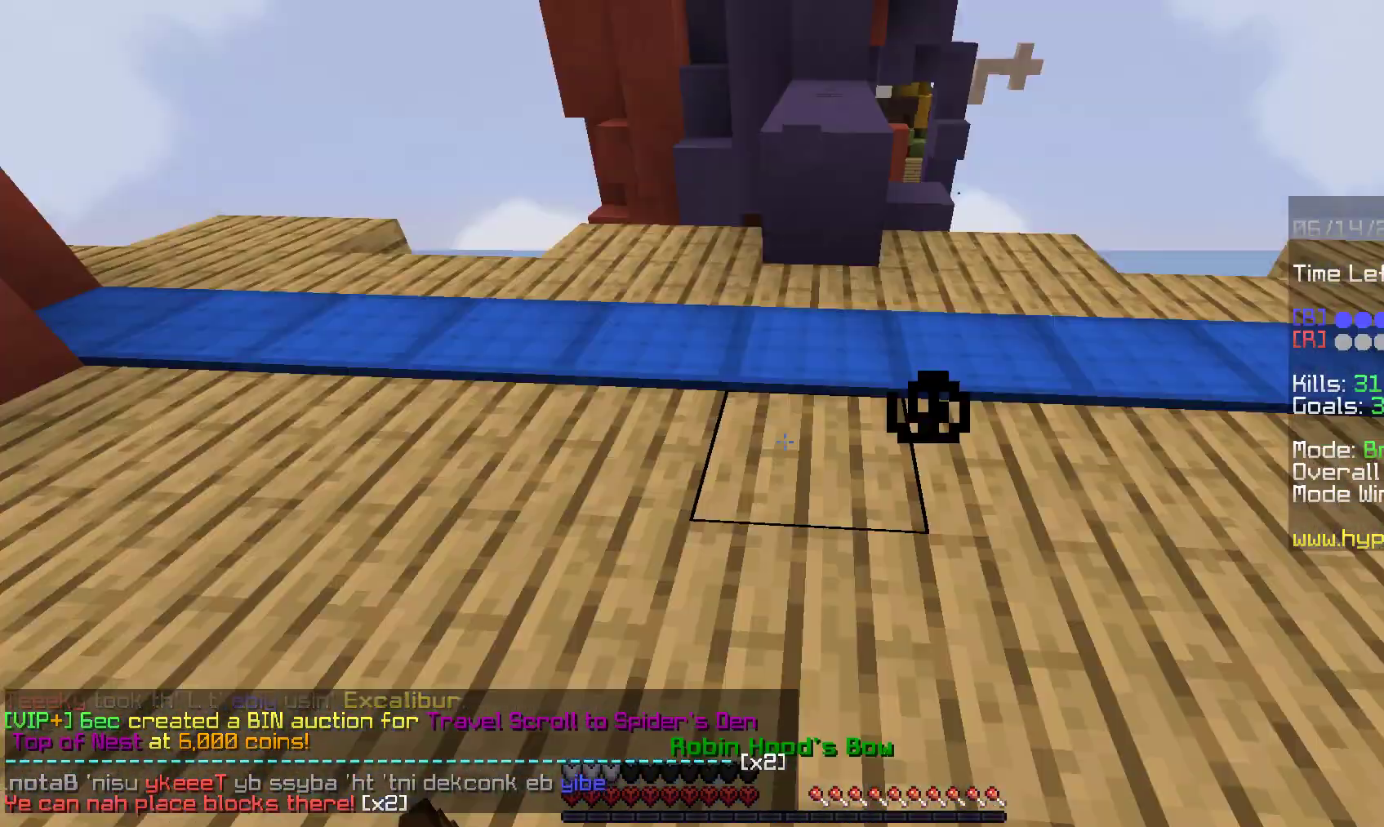
{"keys": ["w"], "mouse": ["left", "right"], "events": [[183, "d", "down"], [200, "space", "up"], [333, "d", "up"]]}
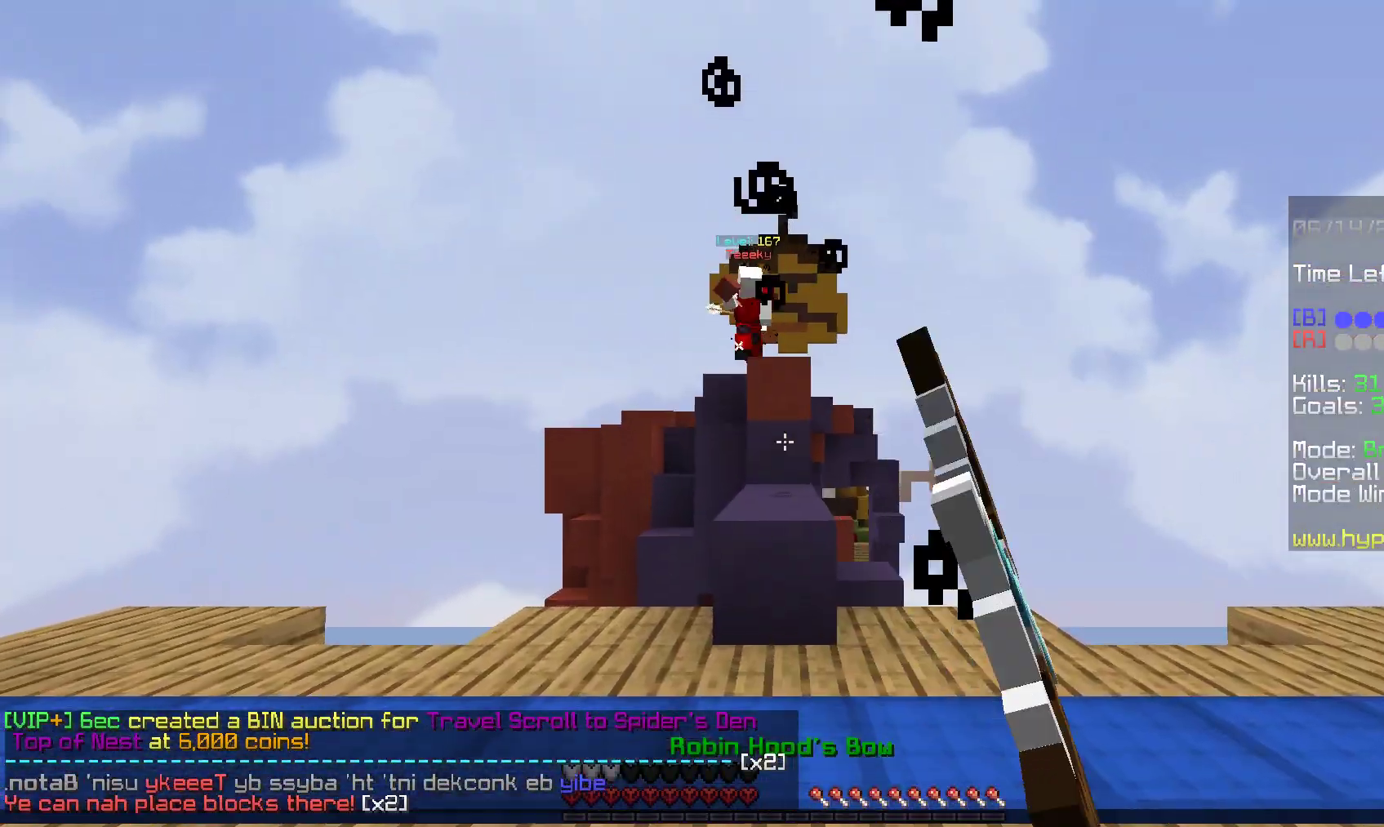
{"keys": ["d", "w"], "mouse": ["left"], "events": [[333, "mouse_left", "up"], [367, "mouse_right", "up"], [400, "mouse_left", "down"], [467, "d", "down"]]}
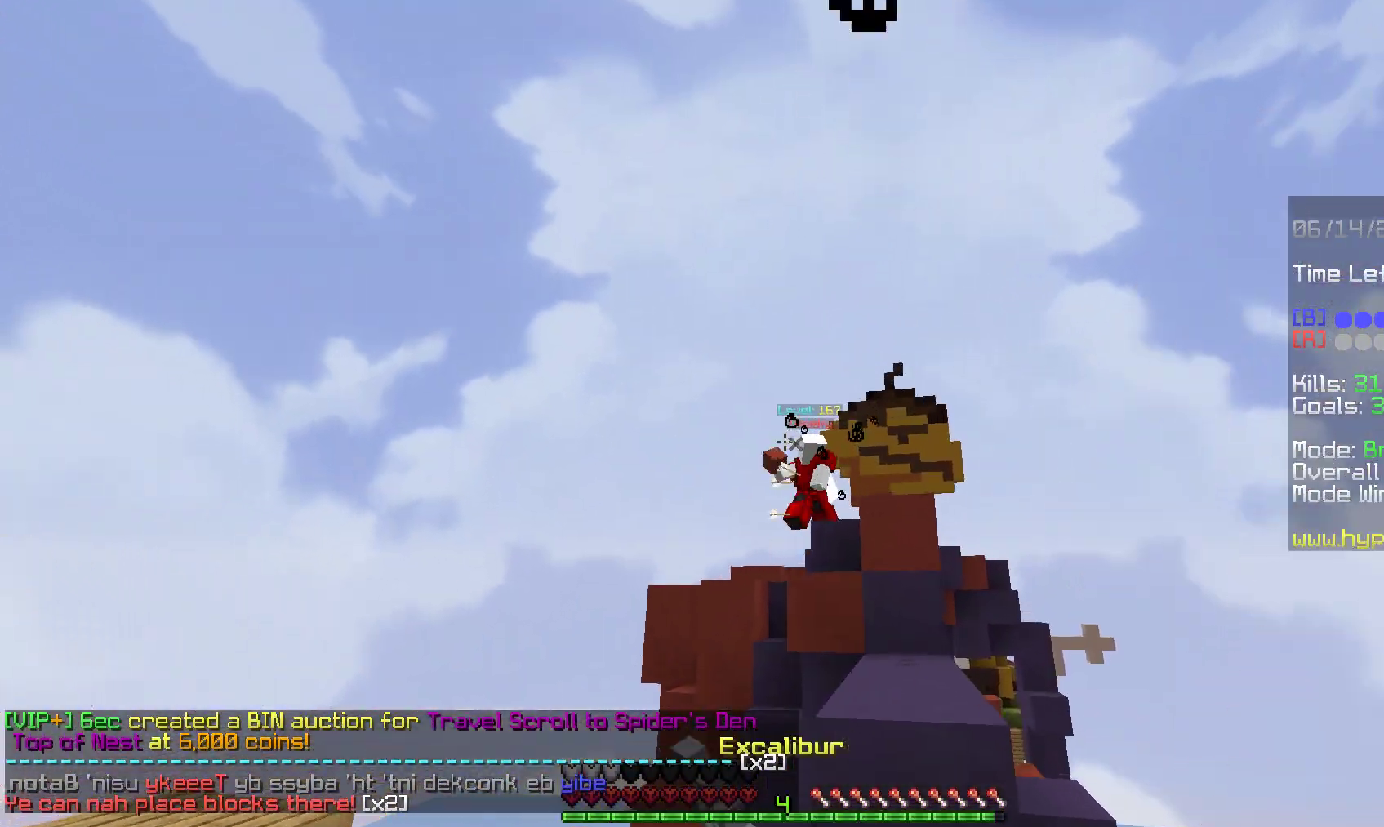
{"keys": ["w"], "mouse": [], "events": [[183, "d", "up"], [183, "space", "down"], [467, "mouse_left", "up"], [467, "space", "up"]]}
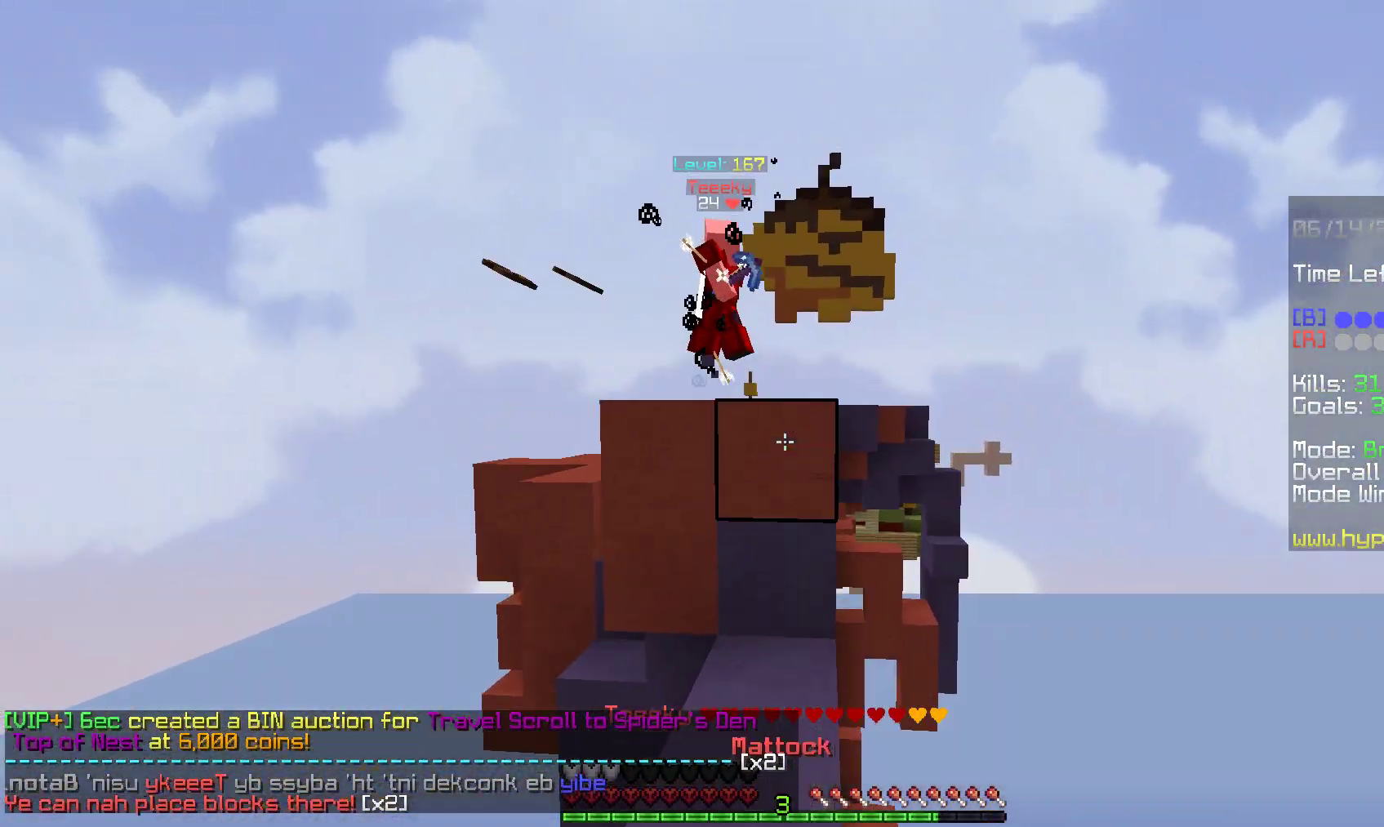
{"keys": ["w"], "mouse": ["left"], "events": [[67, "mouse_left", "down"], [400, "w", "up"], [483, "w", "down"]]}
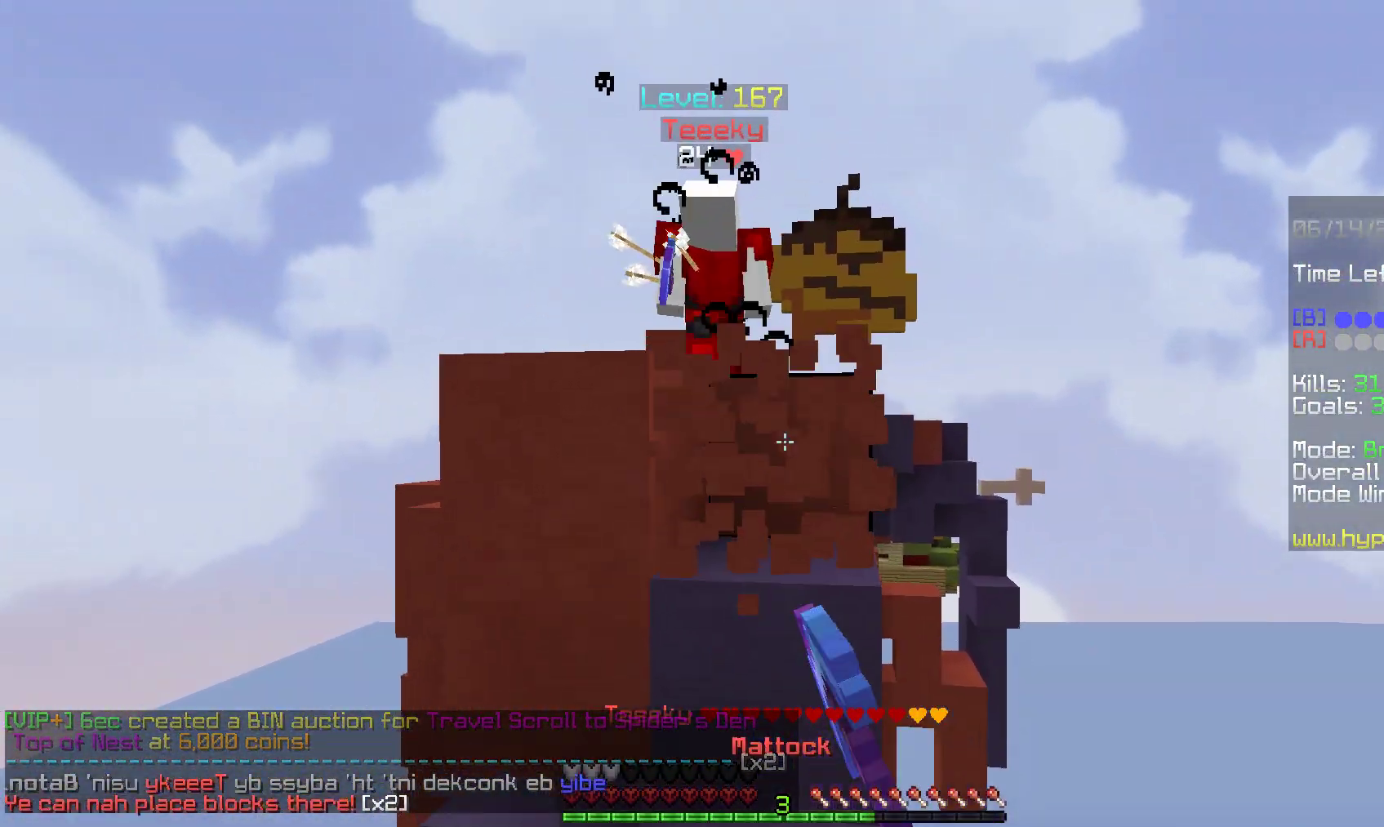
{"keys": ["w"], "mouse": ["left"], "events": [[67, "space", "down"], [217, "d", "down"], [333, "d", "up"], [333, "space", "up"]]}
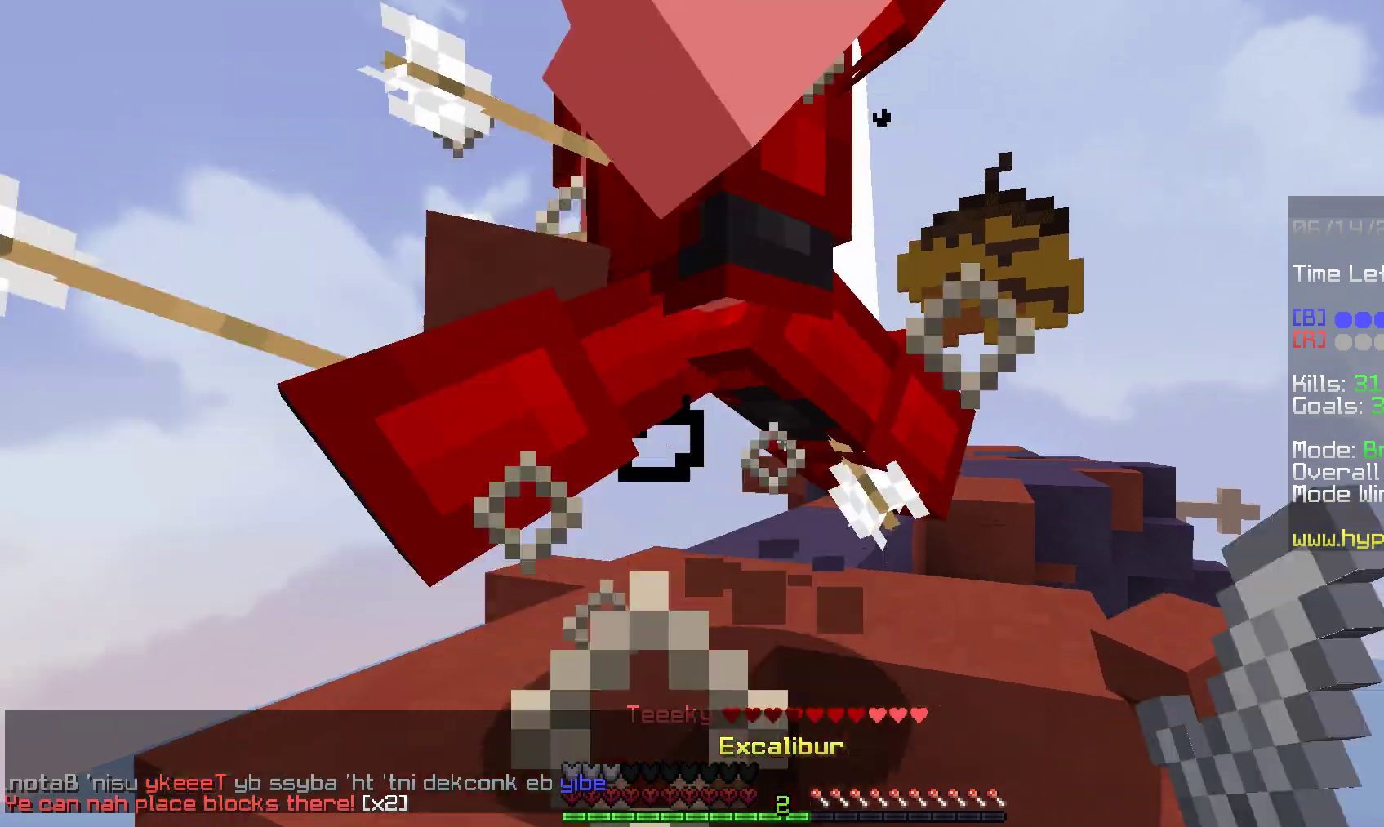
{"keys": ["d", "space", "w"], "mouse": ["left"], "events": [[33, "mouse_right", "down"], [267, "space", "down"], [400, "mouse_right", "up"], [483, "d", "down"]]}
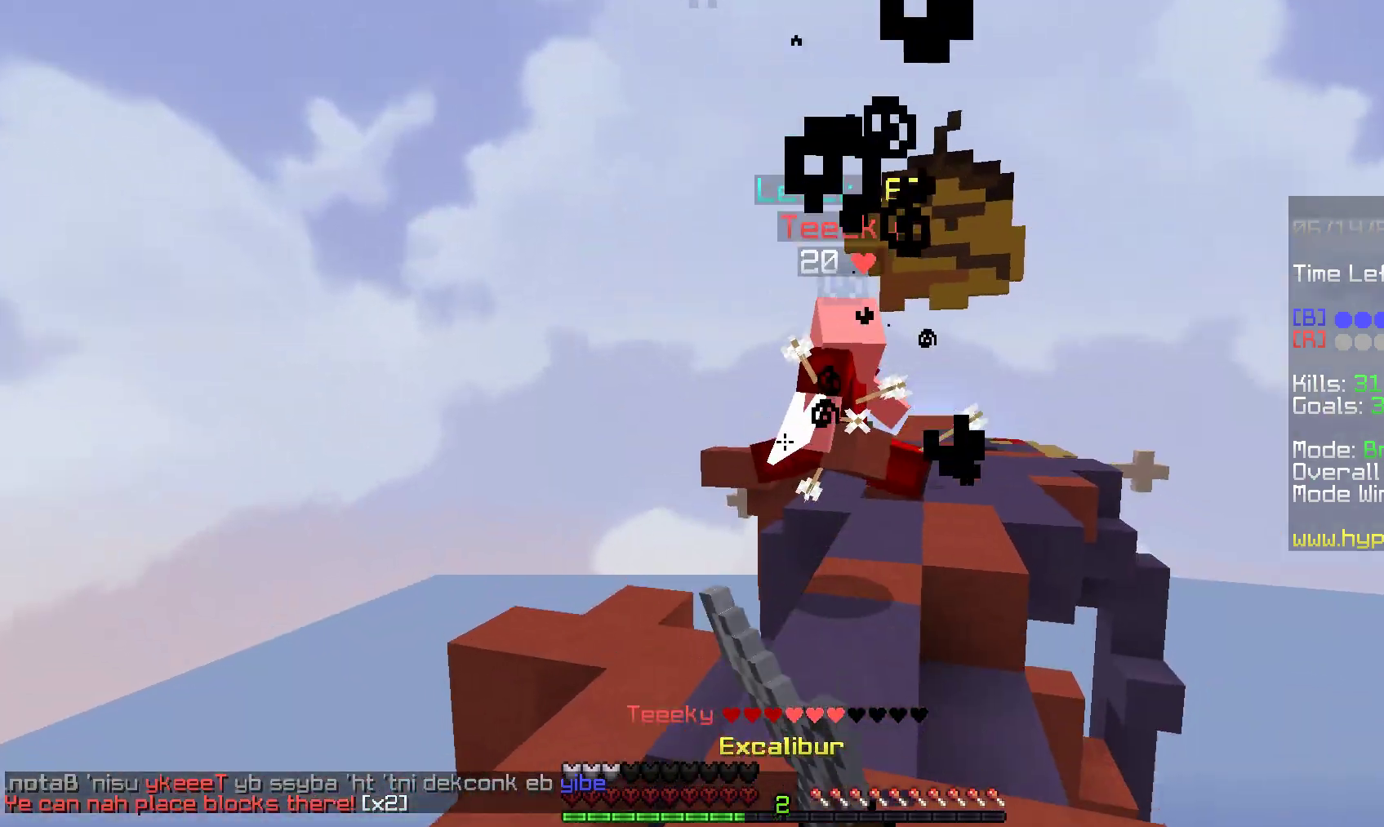
{"keys": ["w"], "mouse": ["left"], "events": [[50, "mouse_left", "up"], [50, "w", "up"], [133, "mouse_left", "down"], [217, "space", "up"], [217, "w", "down"], [283, "d", "up"]]}
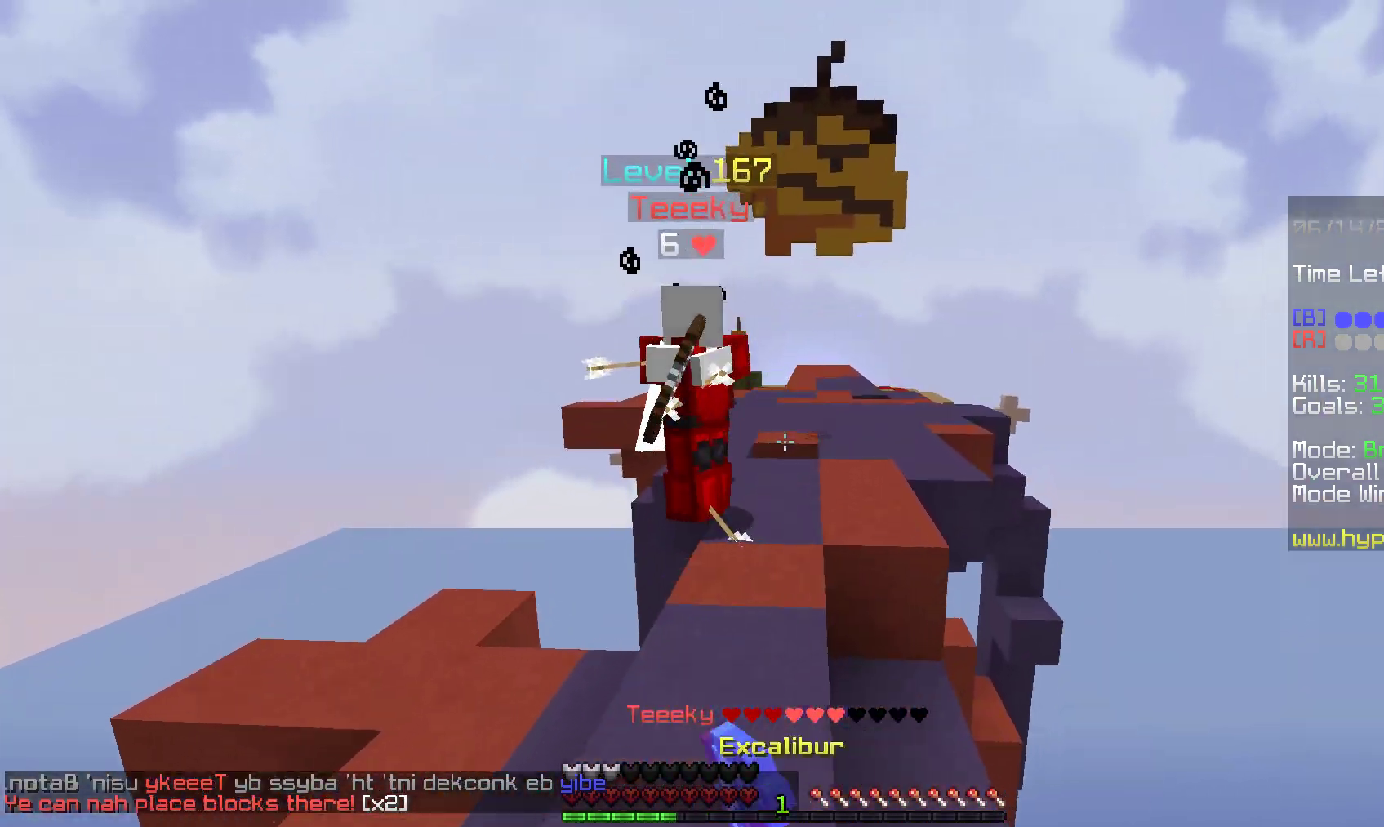
{"keys": ["w"], "mouse": ["left"], "events": []}
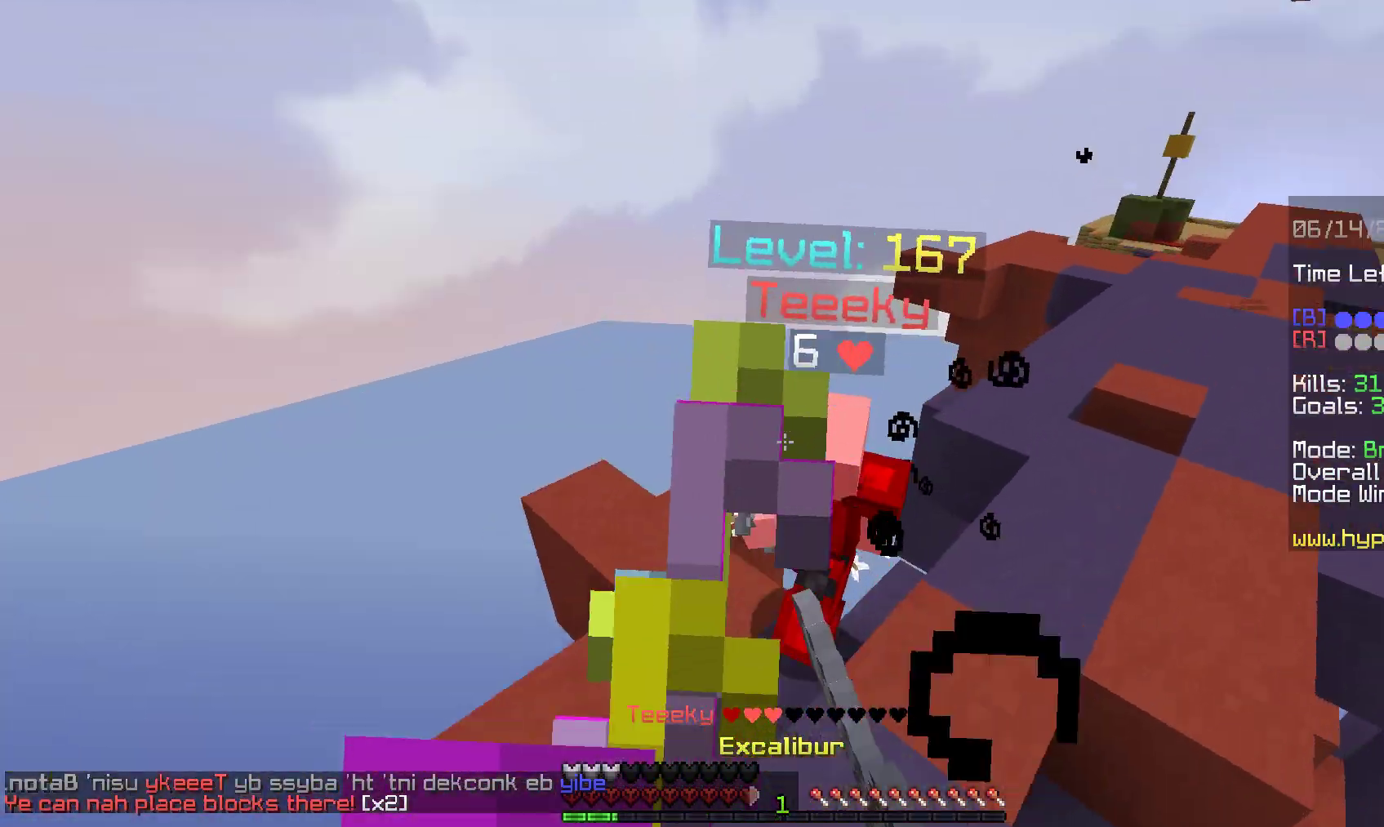
{"keys": ["w"], "mouse": ["left"], "events": []}
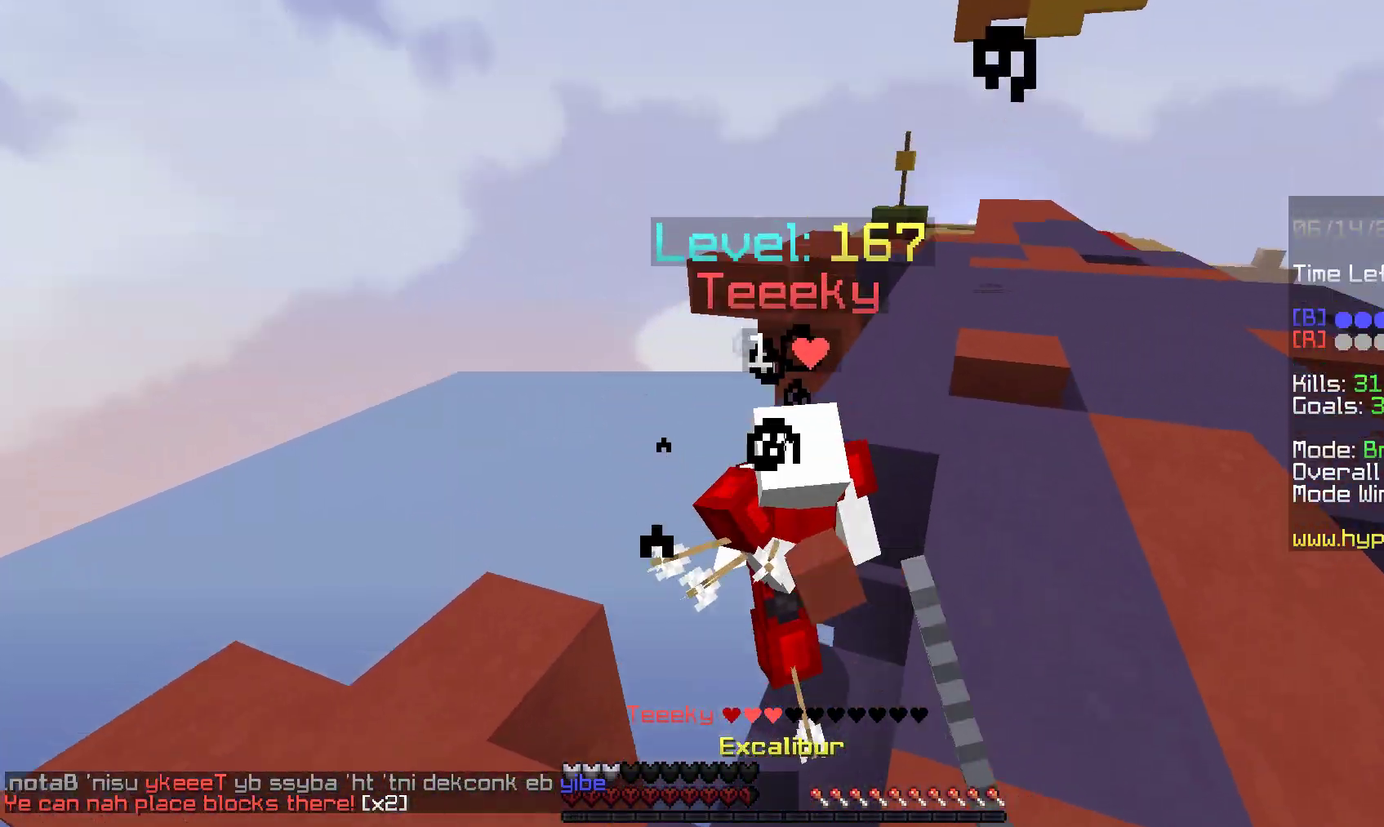
{"keys": ["d"], "mouse": ["left"], "events": [[50, "d", "down"], [100, "w", "up"], [233, "mouse_left", "up"], [267, "w", "down"], [417, "w", "up"], [467, "mouse_left", "down"]]}
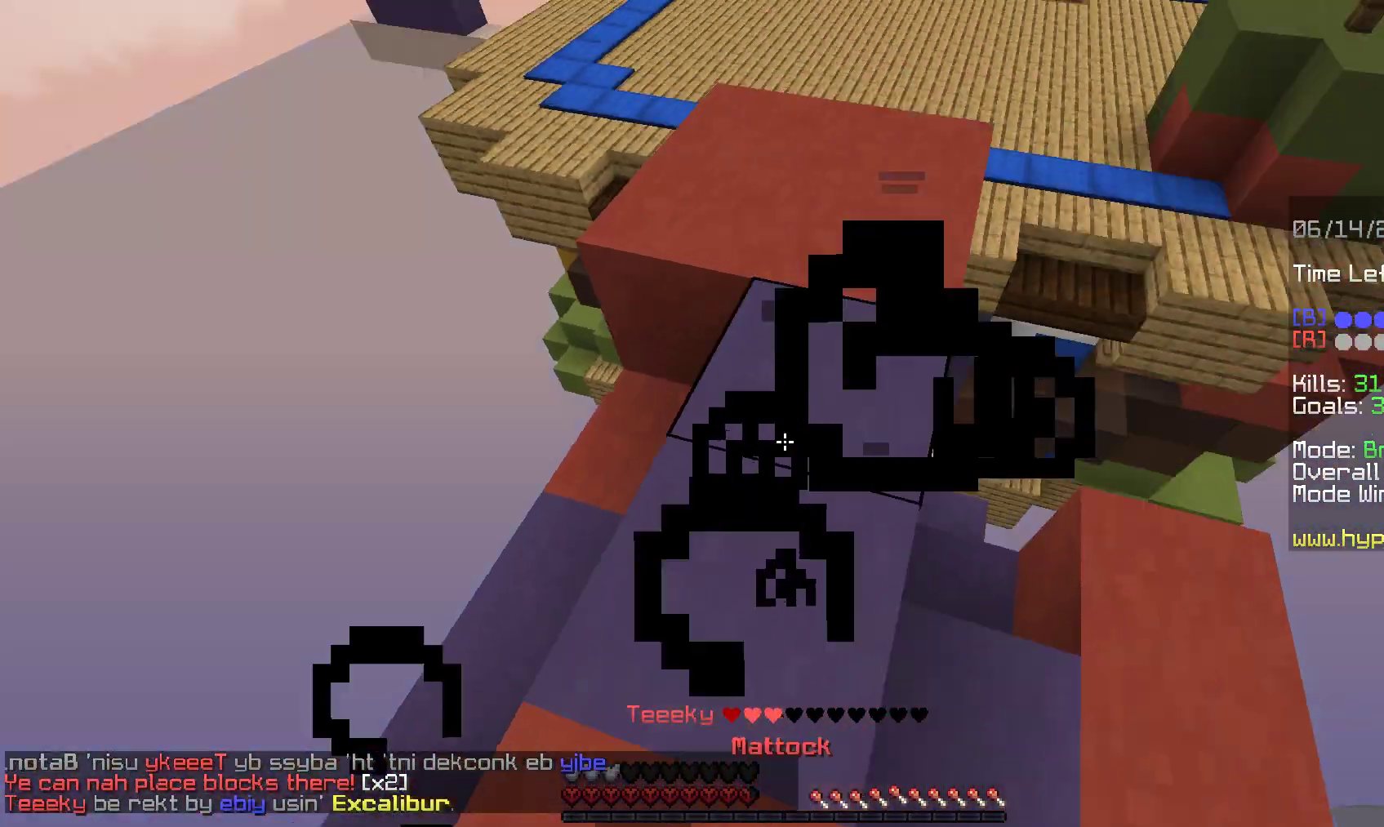
{"keys": [], "mouse": ["left"], "events": [[100, "w", "down"], [117, "d", "up"], [183, "s", "down"], [217, "w", "up"], [283, "w", "down"], [333, "s", "up"], [367, "w", "up"]]}
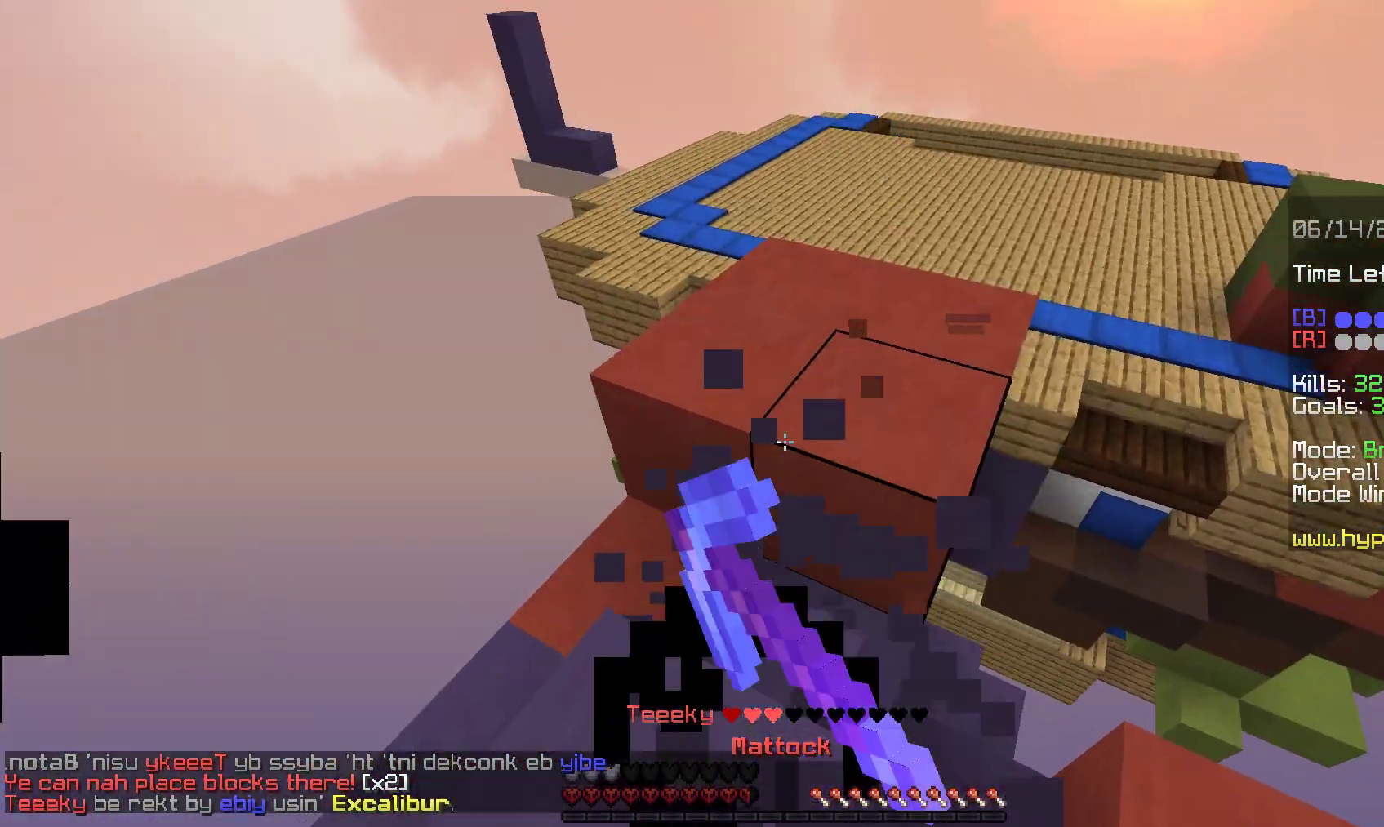
{"keys": [], "mouse": ["left"], "events": []}
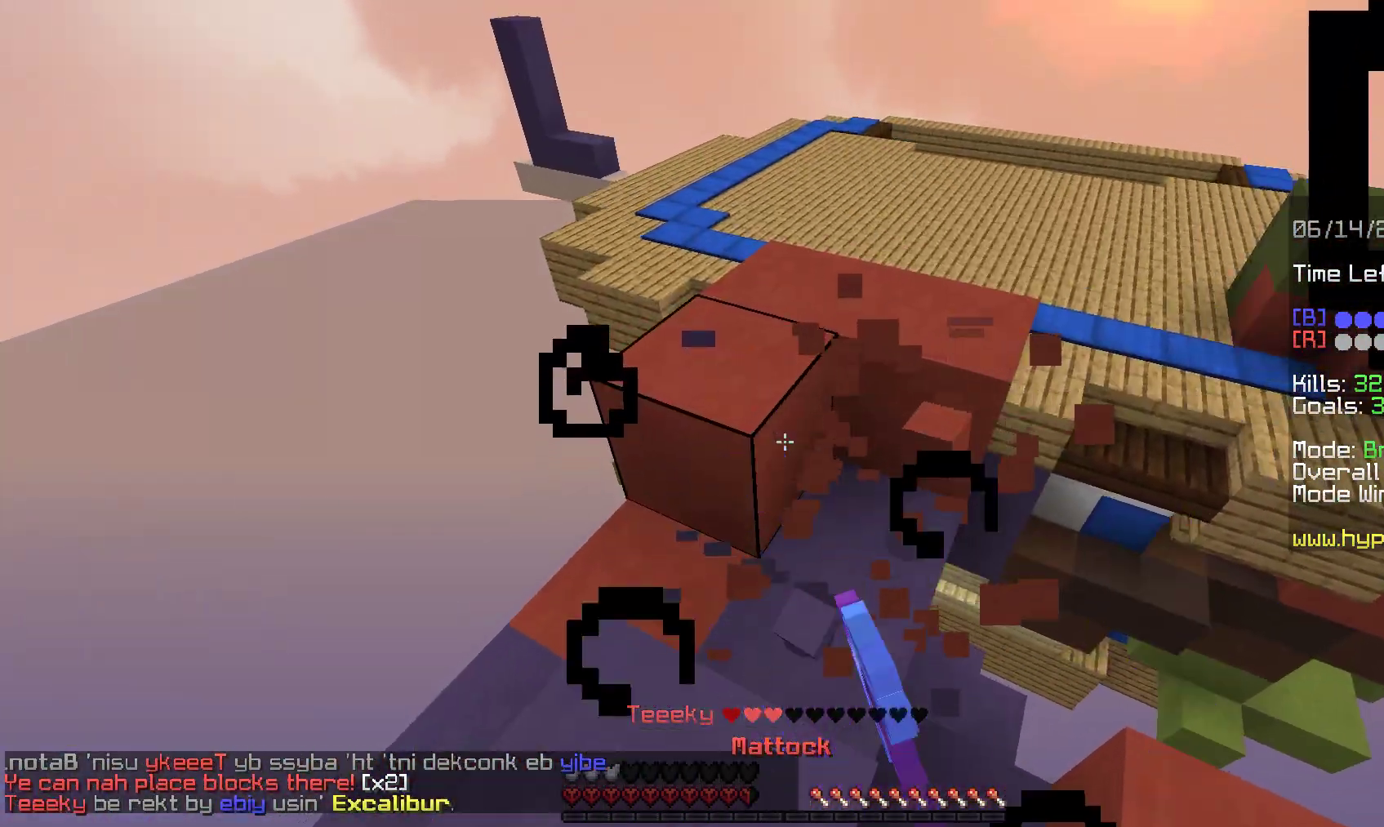
{"keys": [], "mouse": ["left"], "events": []}